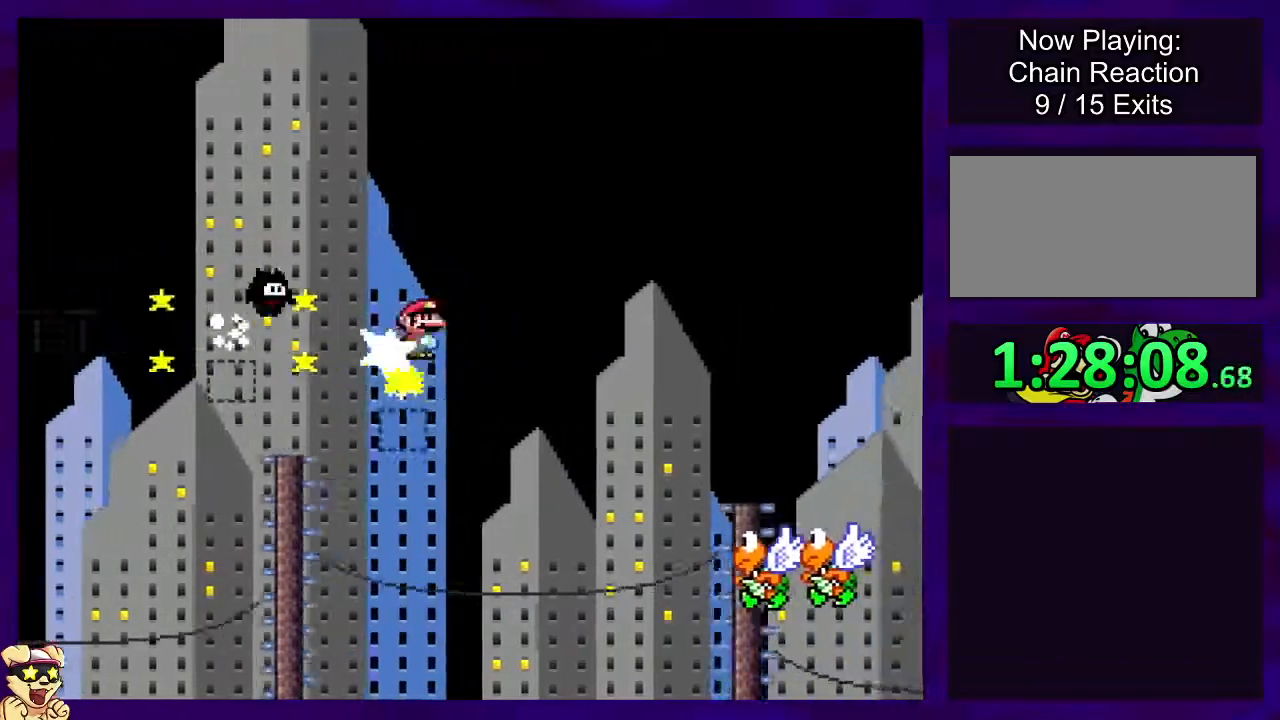
Gameplay with a controller (Nintendo layout); each line is a JSON object with the inputs held at the frame after it. "events" lists button and stick changes between this image and that frame as [ms after this image, input, new state], when the widget could be followed in between. Not read: L3 R3.
{"buttons": ["B", "X", "DPAD_RIGHT"], "events": [[184, "A", "up"], [234, "B", "down"]]}
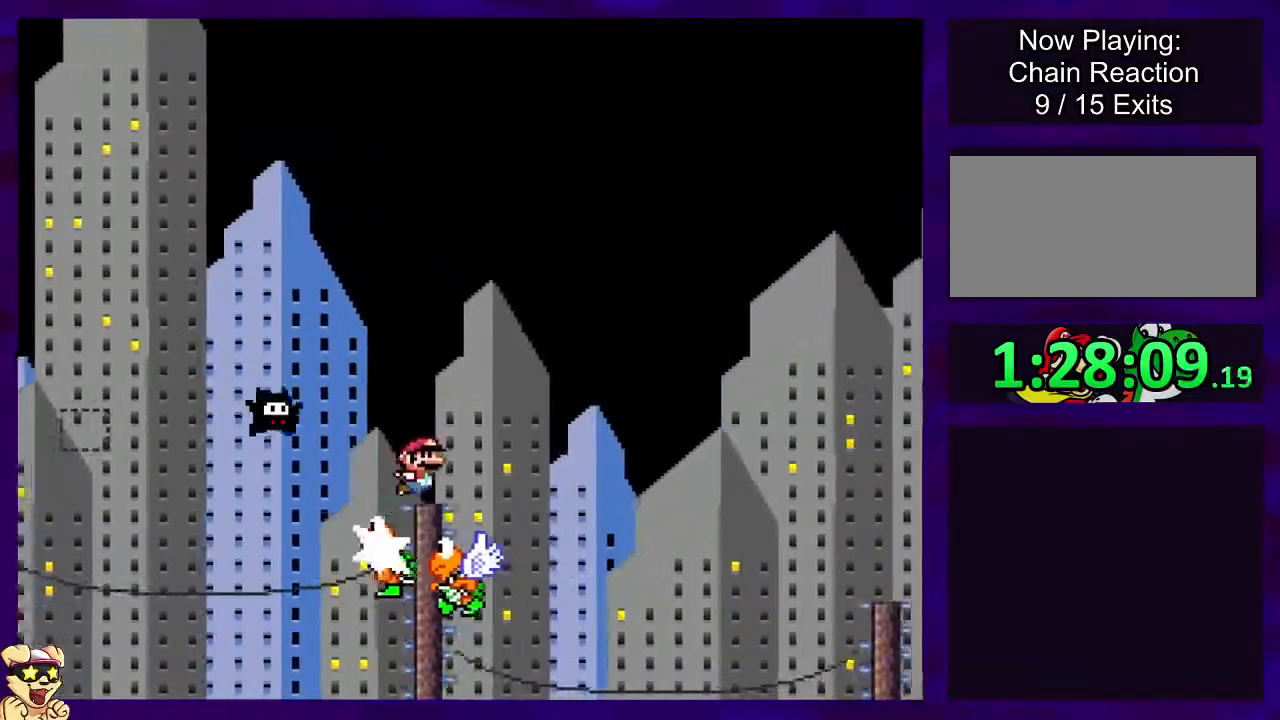
{"buttons": ["B", "X", "DPAD_RIGHT"], "events": []}
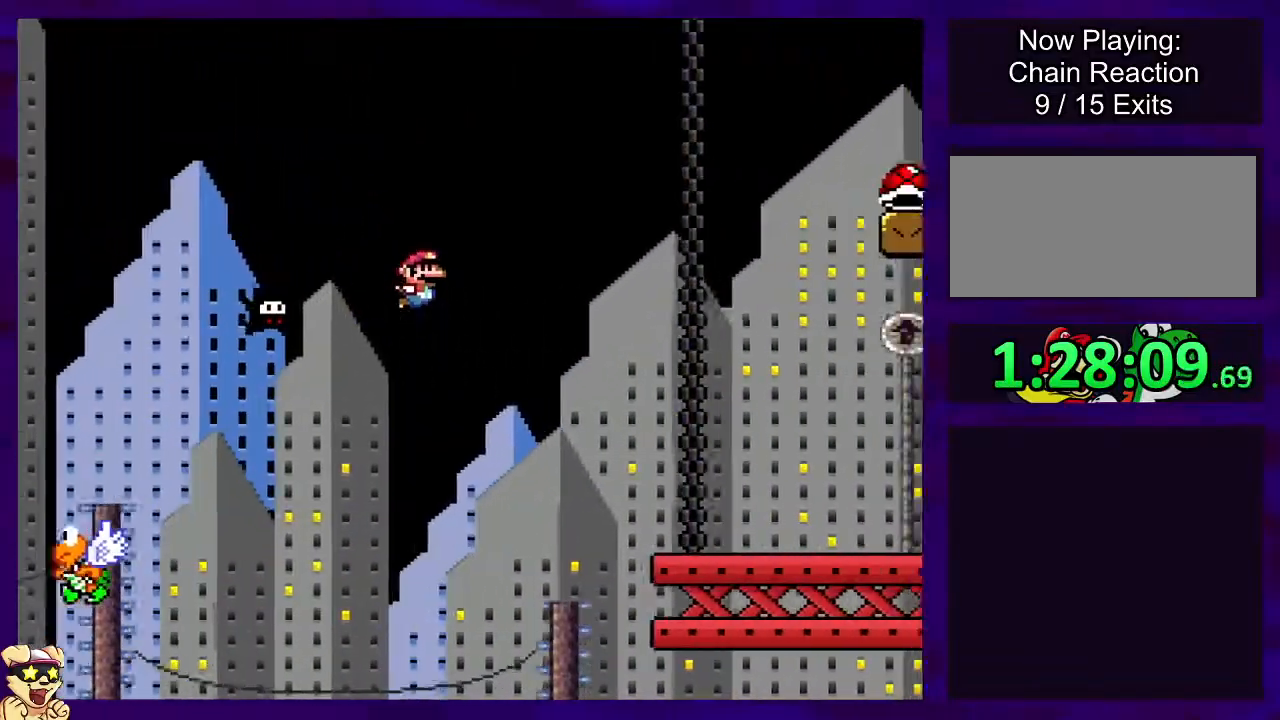
{"buttons": ["X", "DPAD_RIGHT"], "events": [[250, "B", "up"]]}
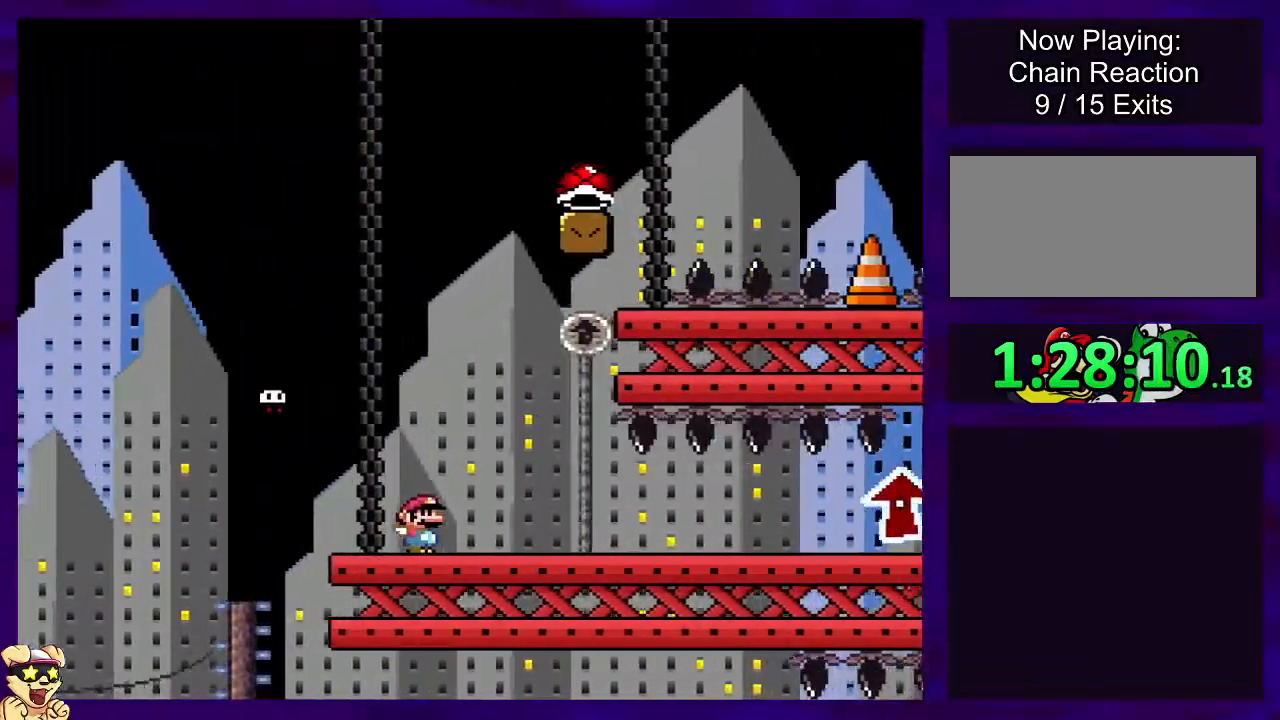
{"buttons": ["X", "DPAD_RIGHT"], "events": []}
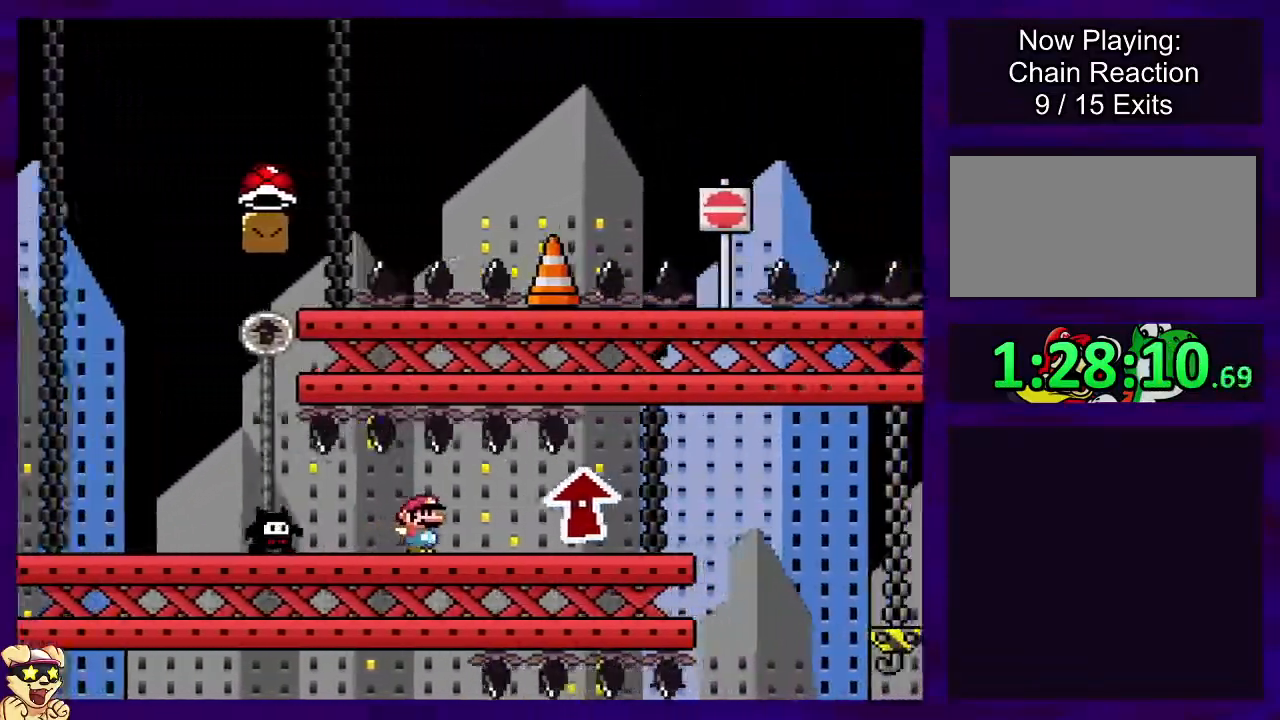
{"buttons": ["X", "DPAD_RIGHT"], "events": []}
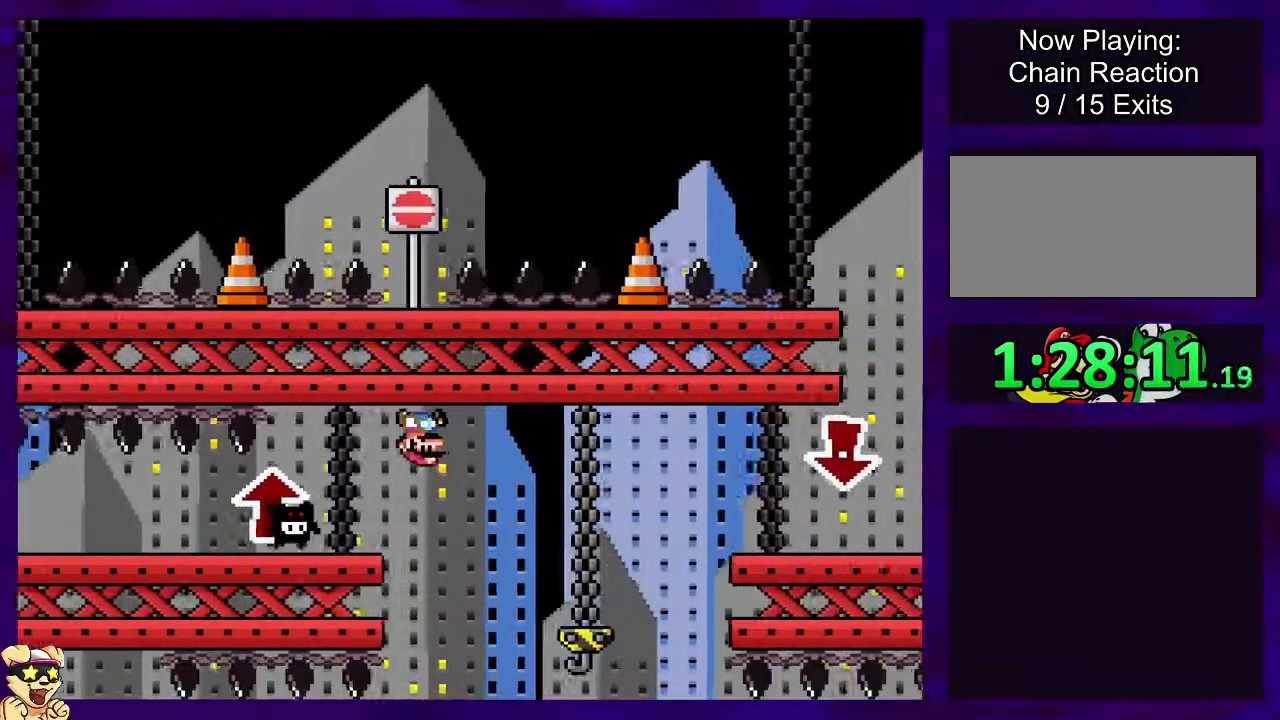
{"buttons": ["X", "DPAD_RIGHT"], "events": []}
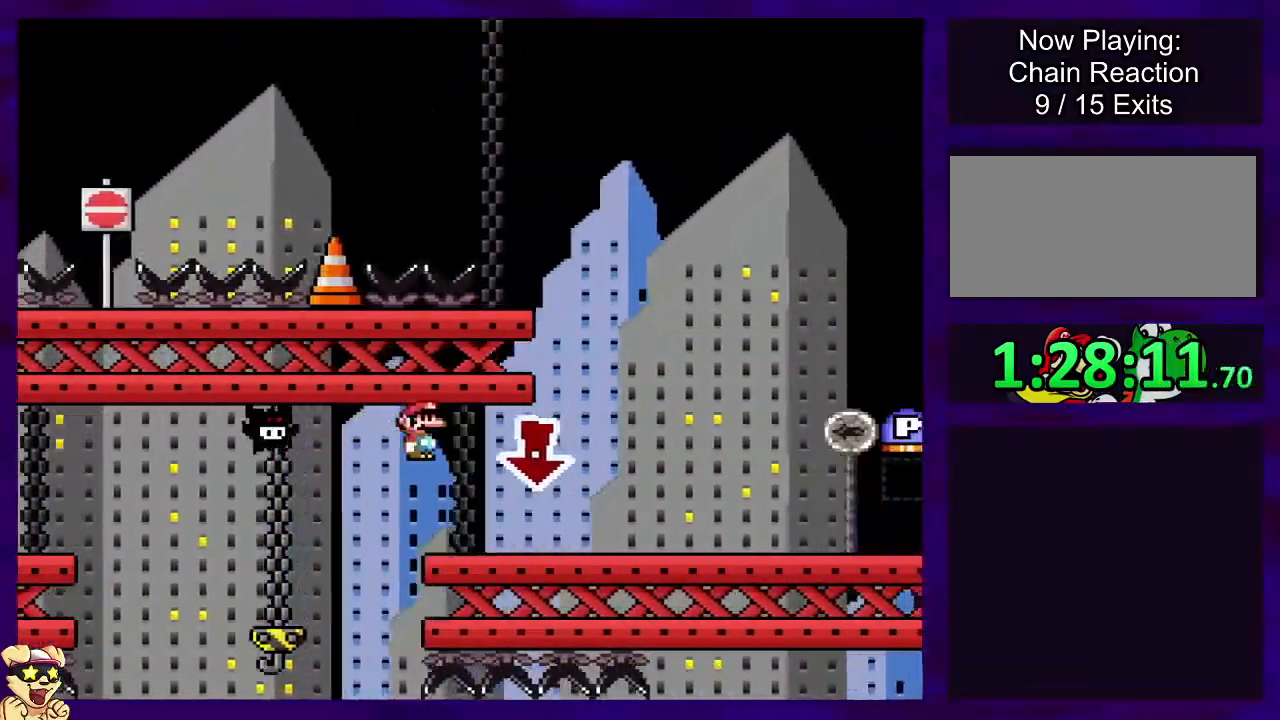
{"buttons": ["X", "DPAD_RIGHT"], "events": []}
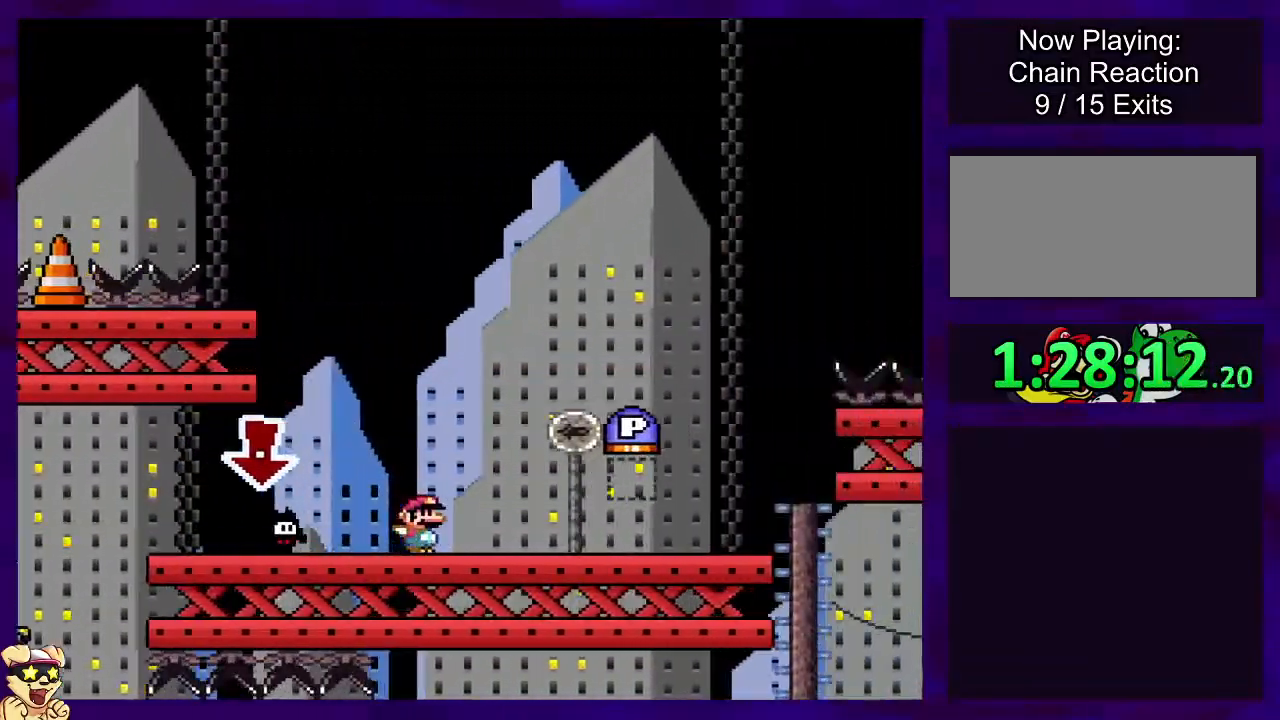
{"buttons": ["B", "X", "DPAD_RIGHT"], "events": [[217, "B", "down"]]}
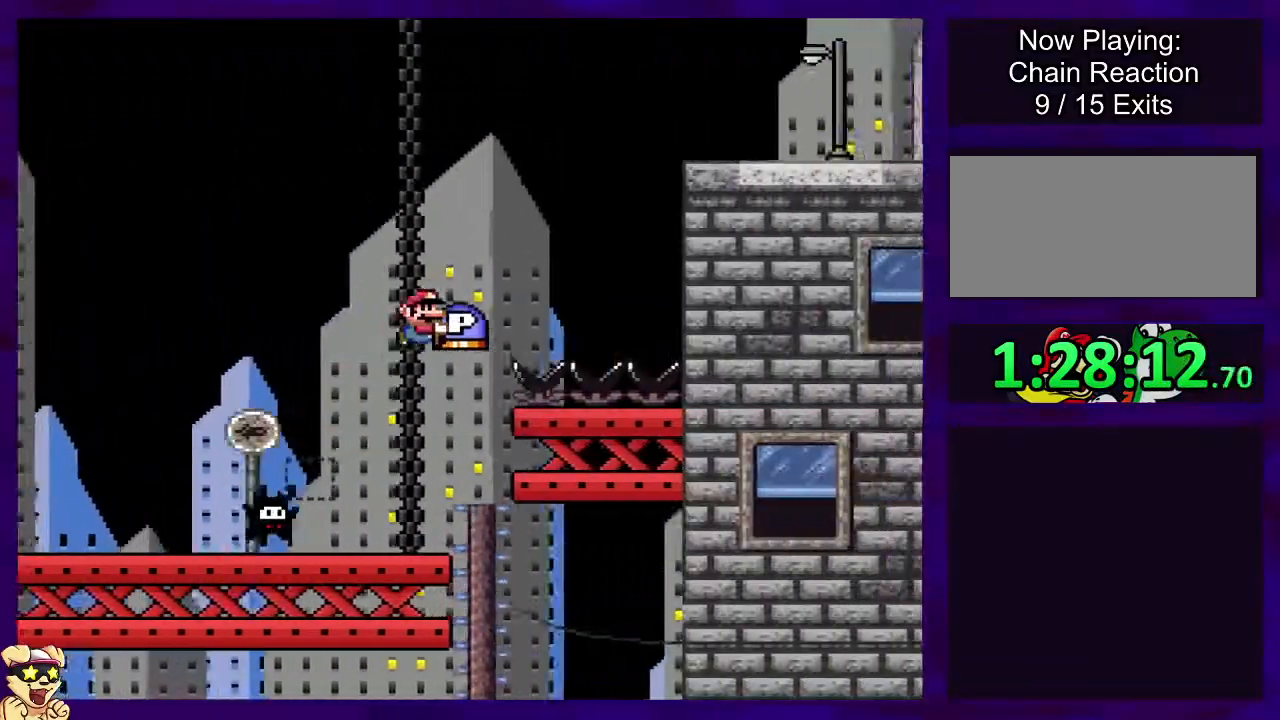
{"buttons": ["B", "X", "Y", "DPAD_RIGHT"], "events": [[50, "X", "up"], [250, "B", "up"], [367, "B", "down"], [367, "X", "down"], [417, "A", "down"], [467, "A", "up"], [484, "Y", "down"]]}
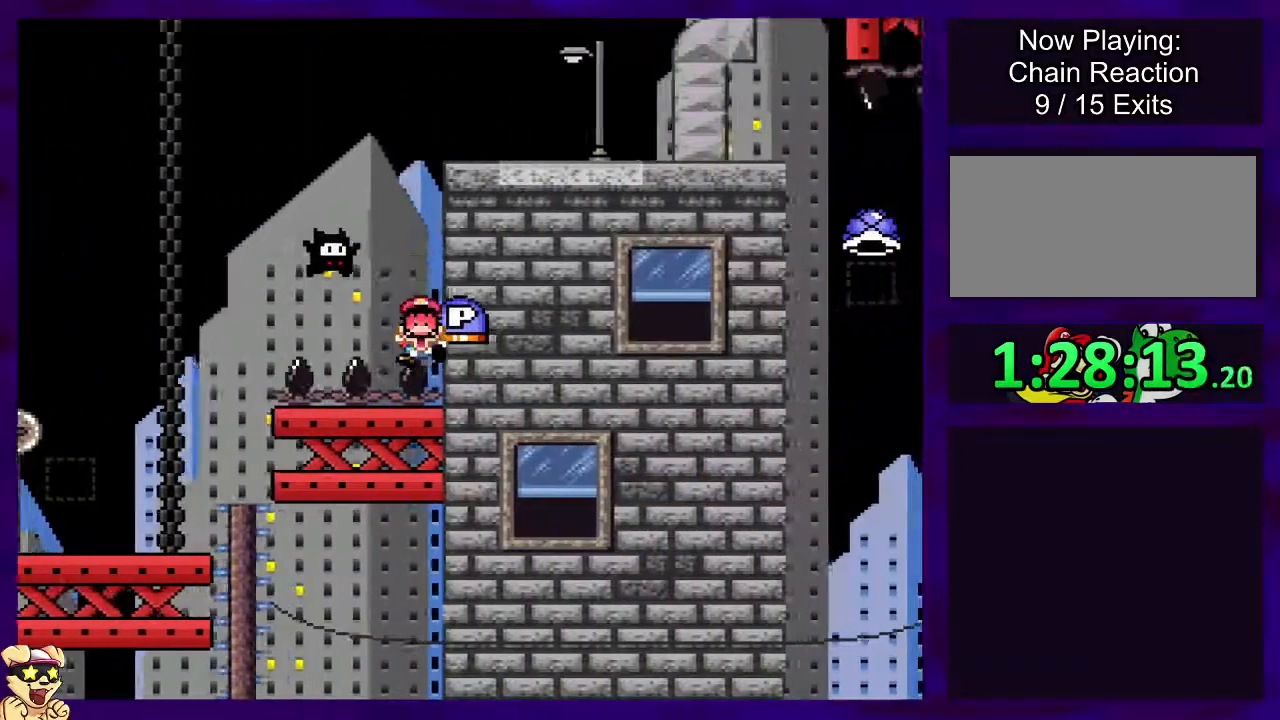
{"buttons": ["X"], "events": [[83, "Y", "up"], [317, "B", "up"], [400, "DPAD_RIGHT", "up"]]}
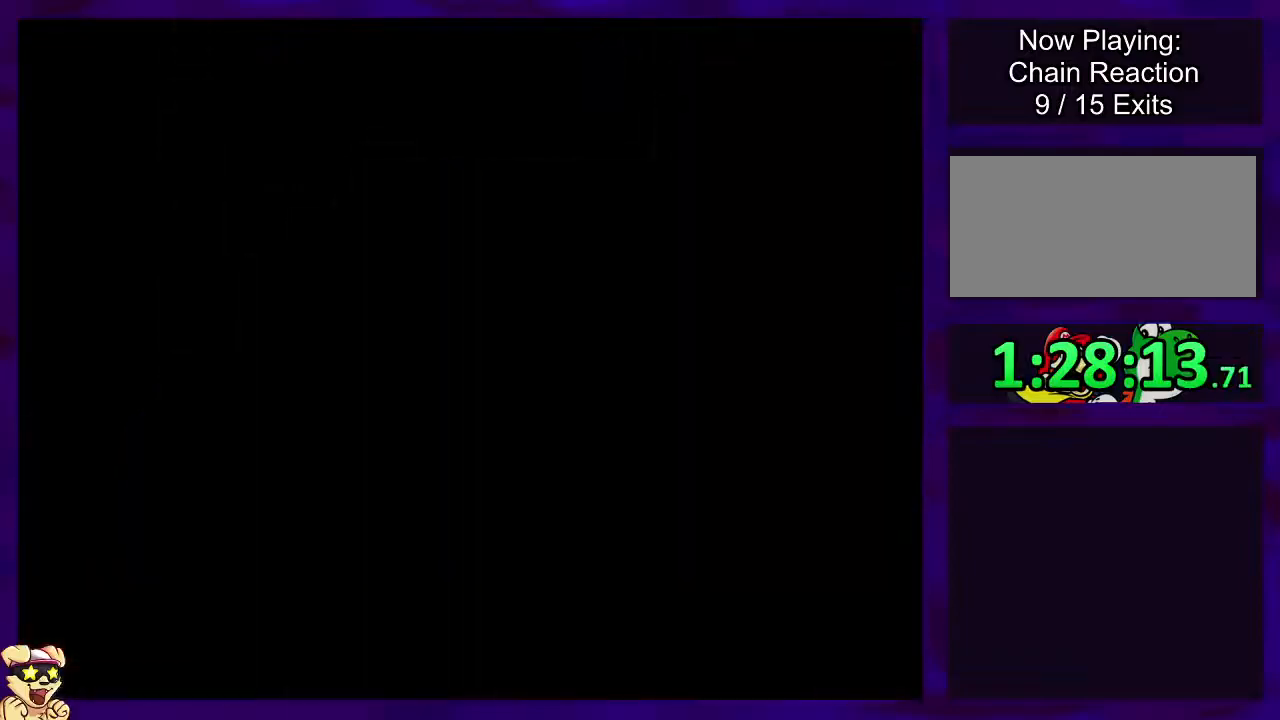
{"buttons": ["X"], "events": []}
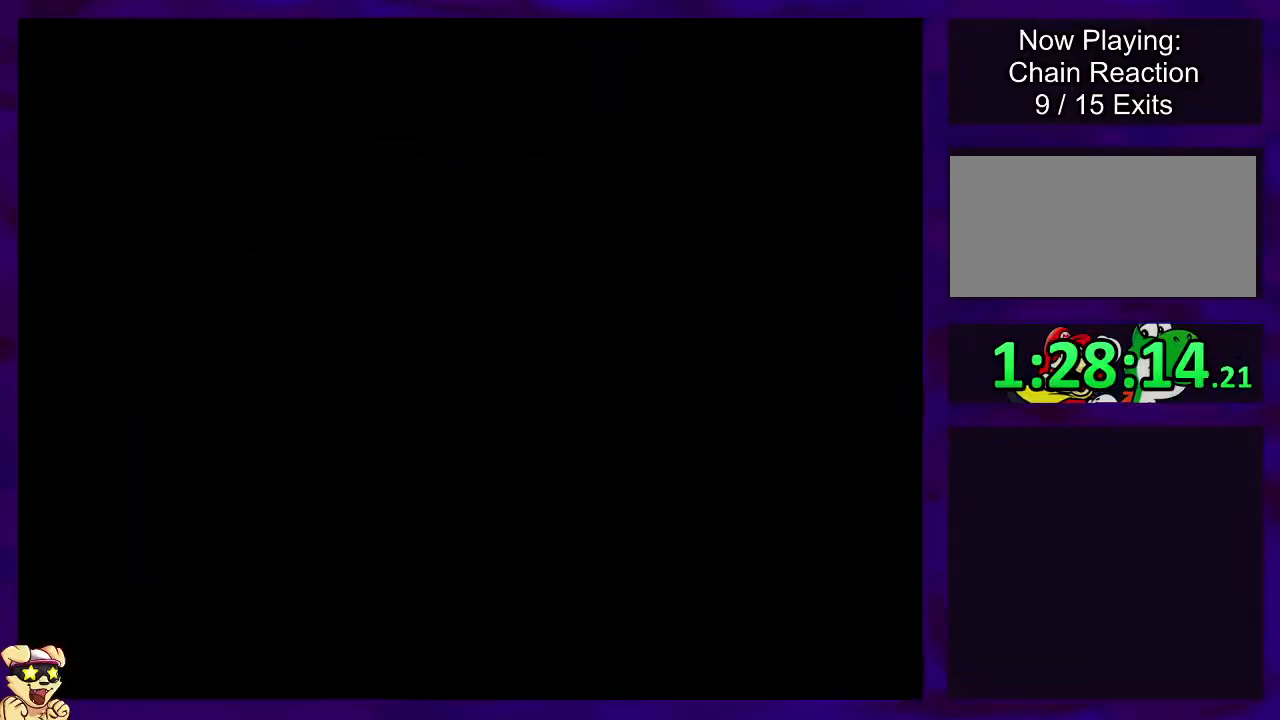
{"buttons": ["X", "DPAD_RIGHT"], "events": [[433, "DPAD_RIGHT", "down"]]}
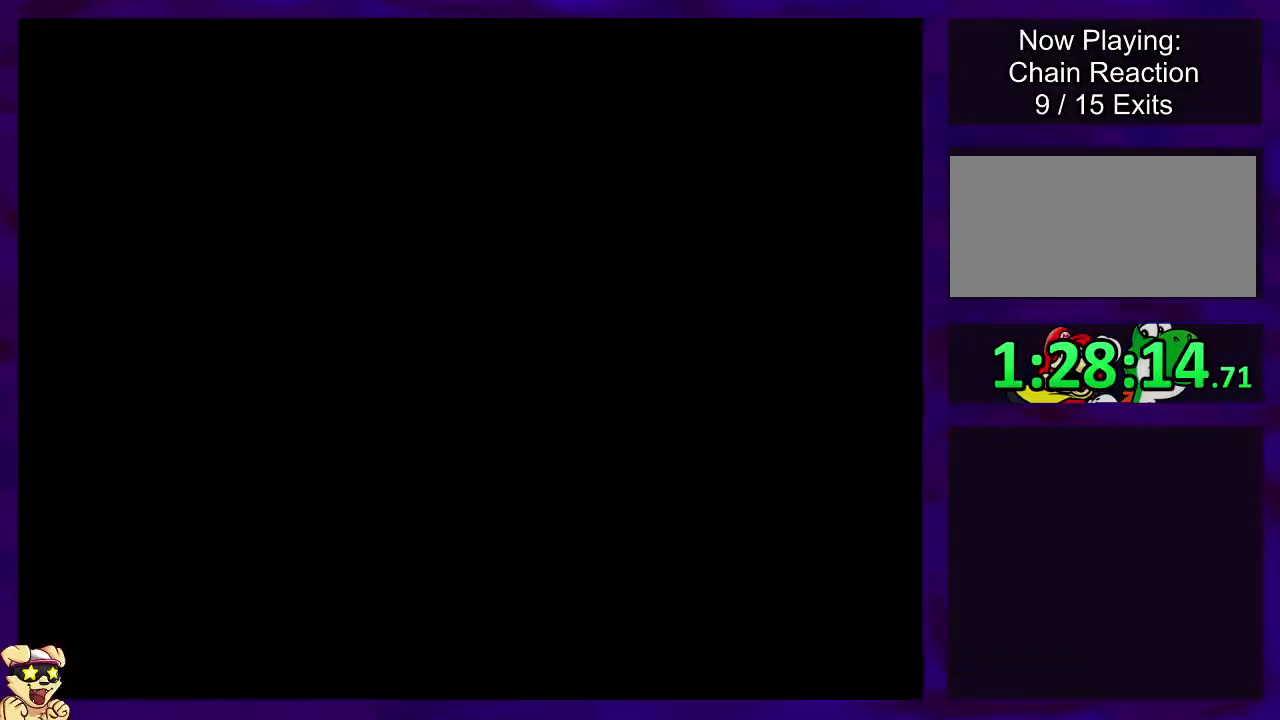
{"buttons": ["X", "DPAD_DOWN", "DPAD_RIGHT"], "events": [[167, "DPAD_DOWN", "down"], [351, "DPAD_DOWN", "up"], [484, "DPAD_DOWN", "down"]]}
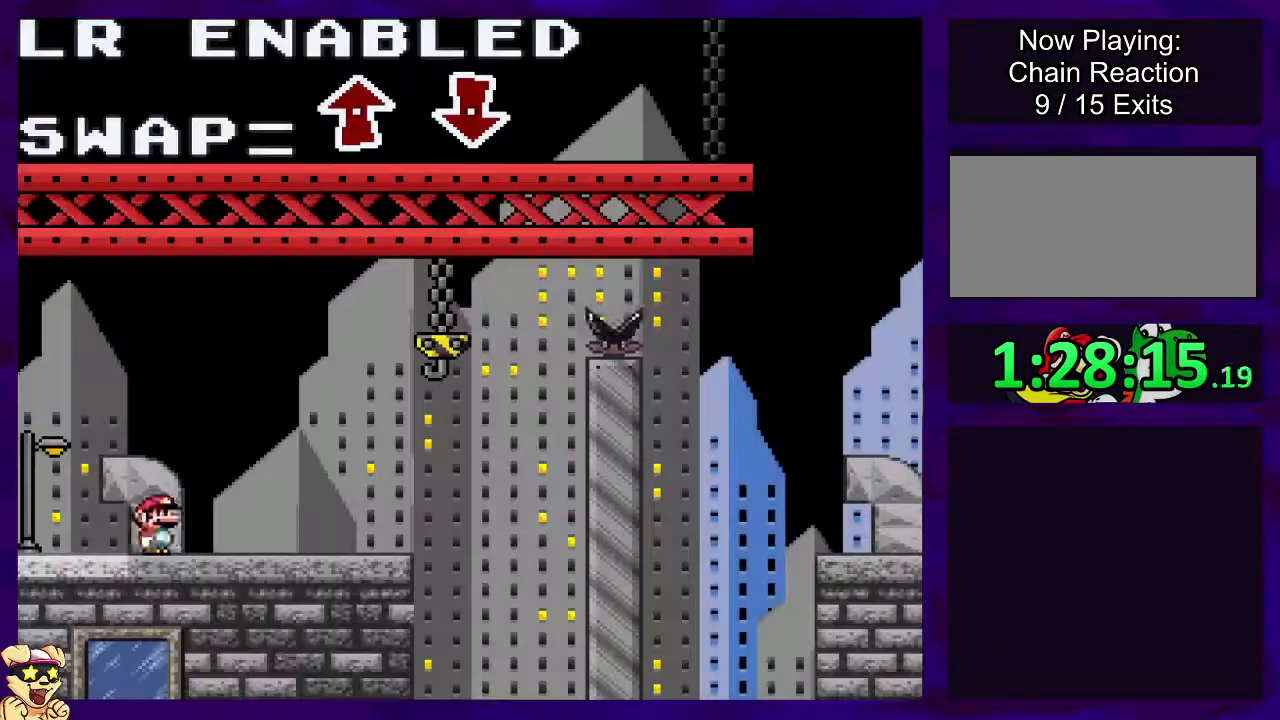
{"buttons": ["X", "DPAD_RIGHT"], "events": [[50, "DPAD_DOWN", "up"]]}
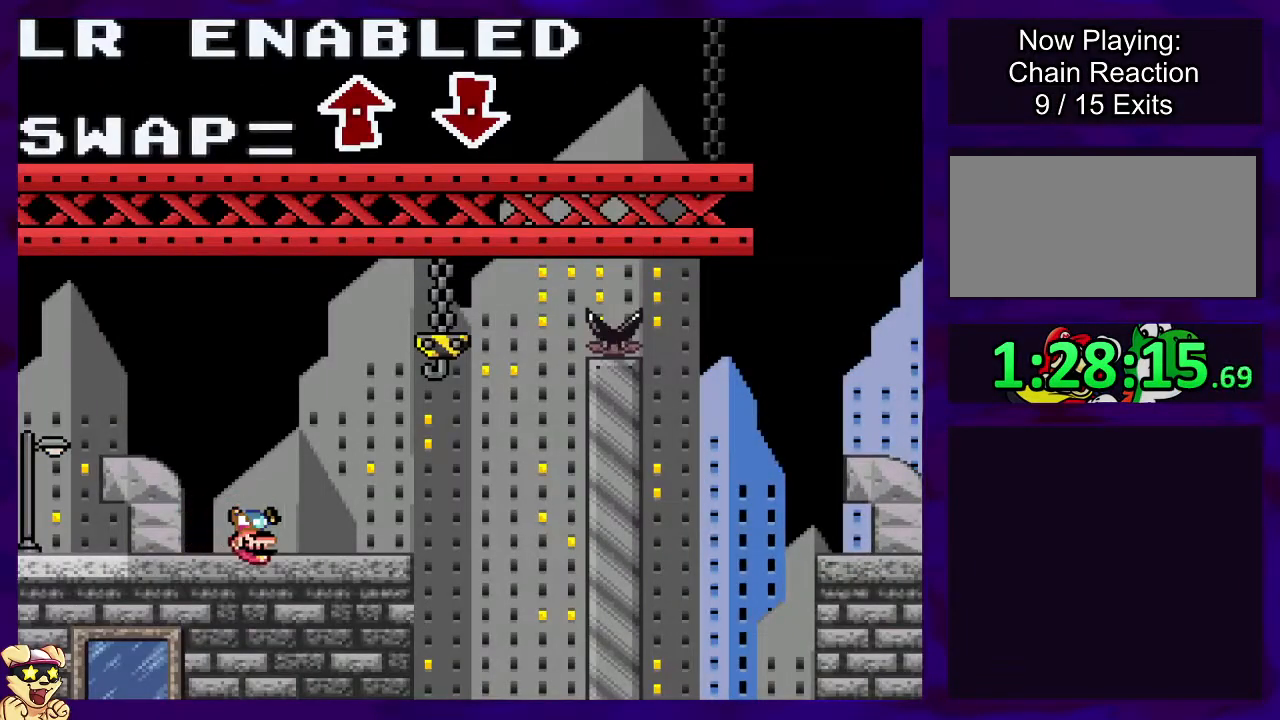
{"buttons": ["X", "DPAD_RIGHT"], "events": []}
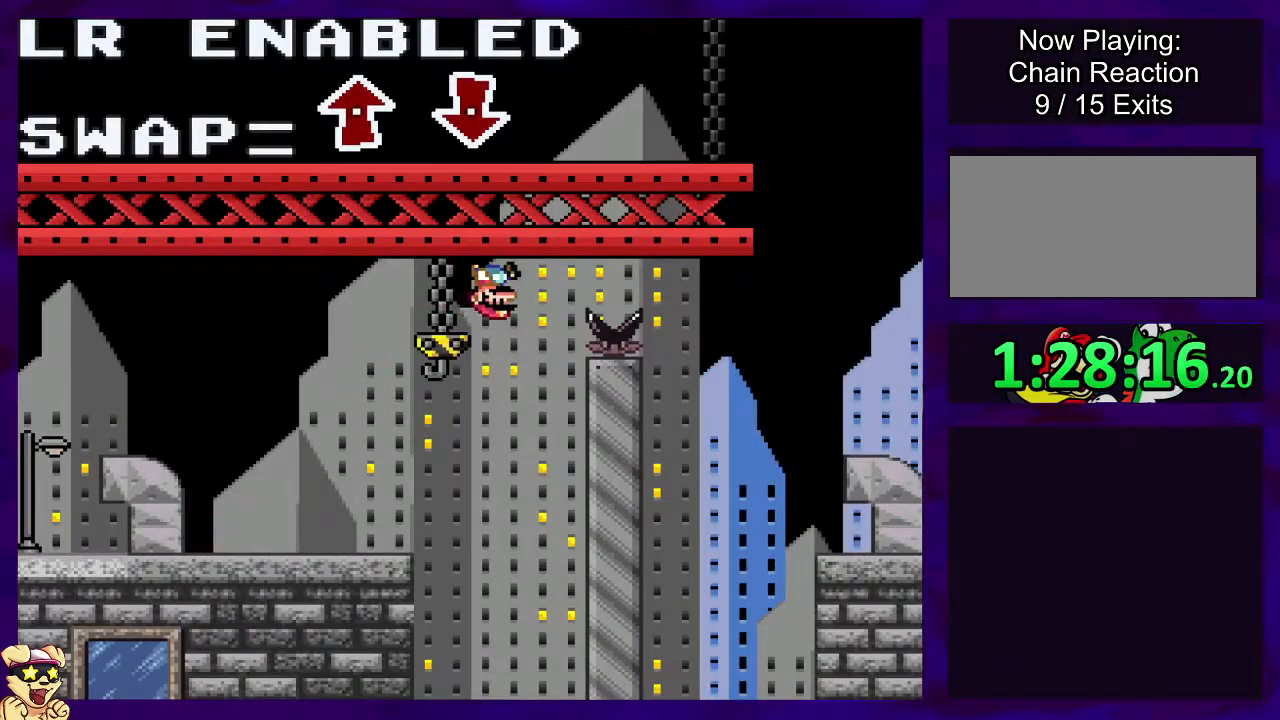
{"buttons": ["X", "DPAD_RIGHT"], "events": []}
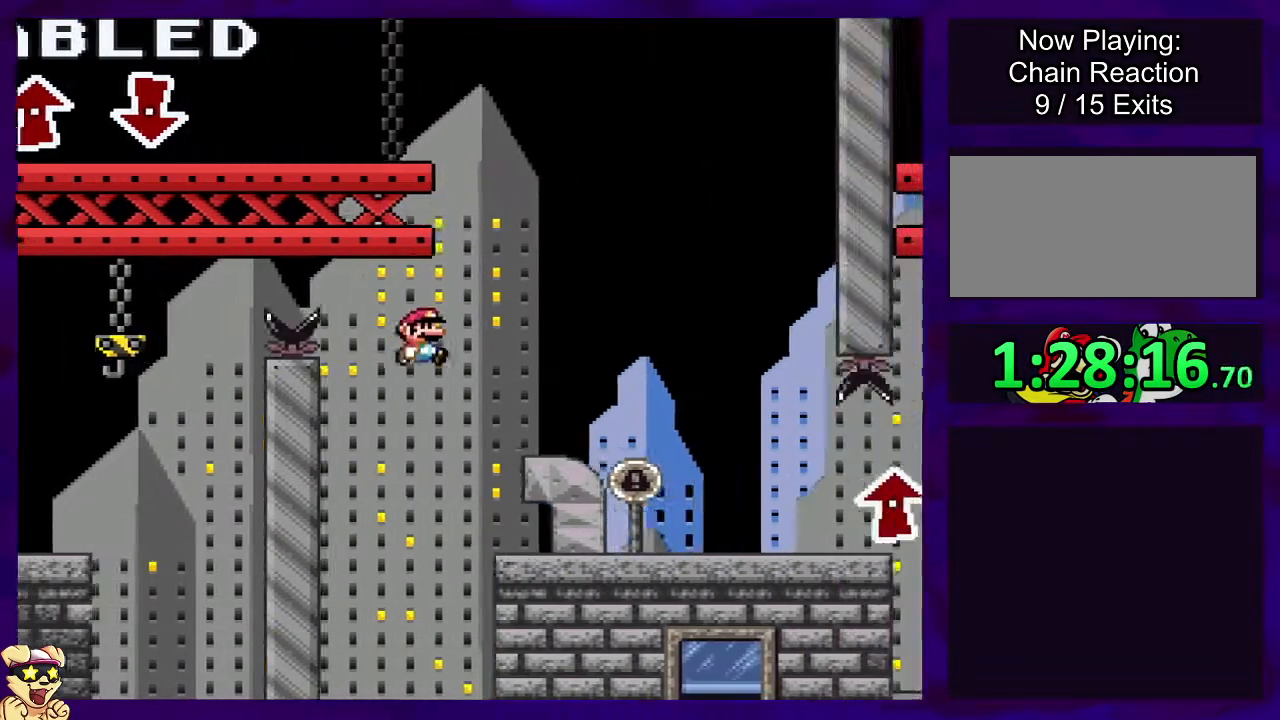
{"buttons": ["X", "DPAD_RIGHT"], "events": []}
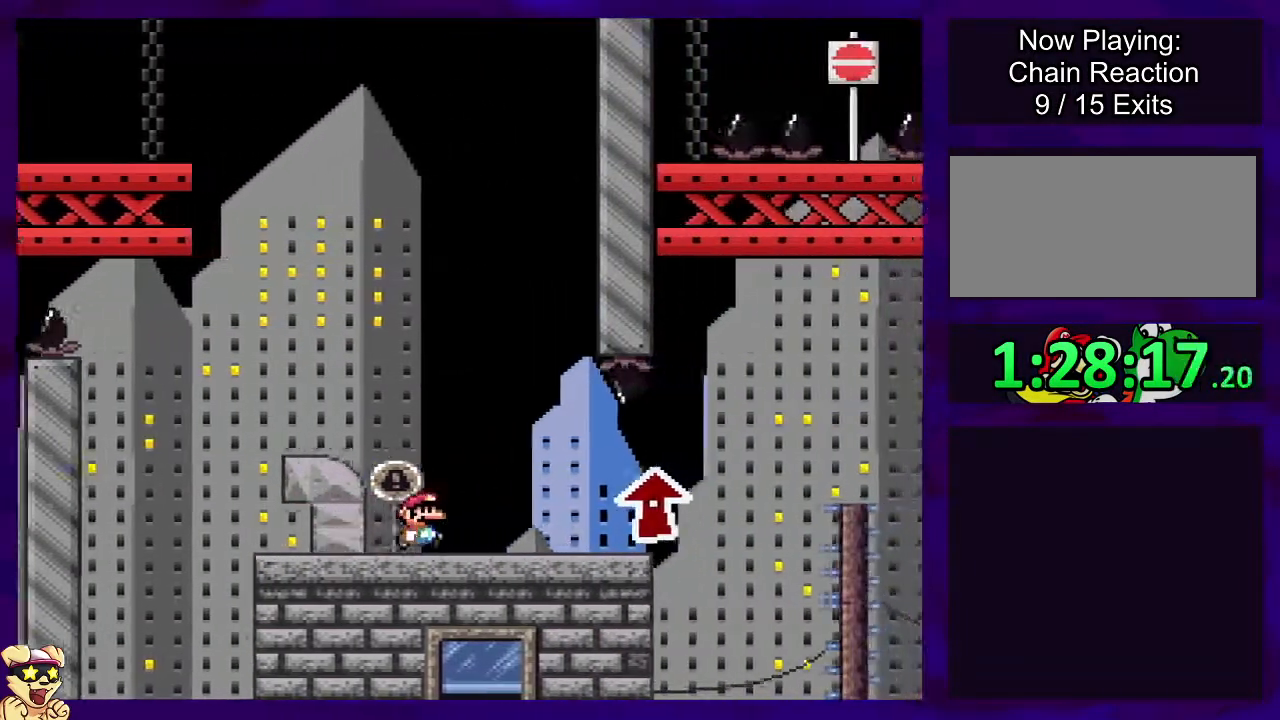
{"buttons": ["X", "DPAD_RIGHT"], "events": [[367, "DPAD_UP", "down"], [400, "DPAD_UP", "up"]]}
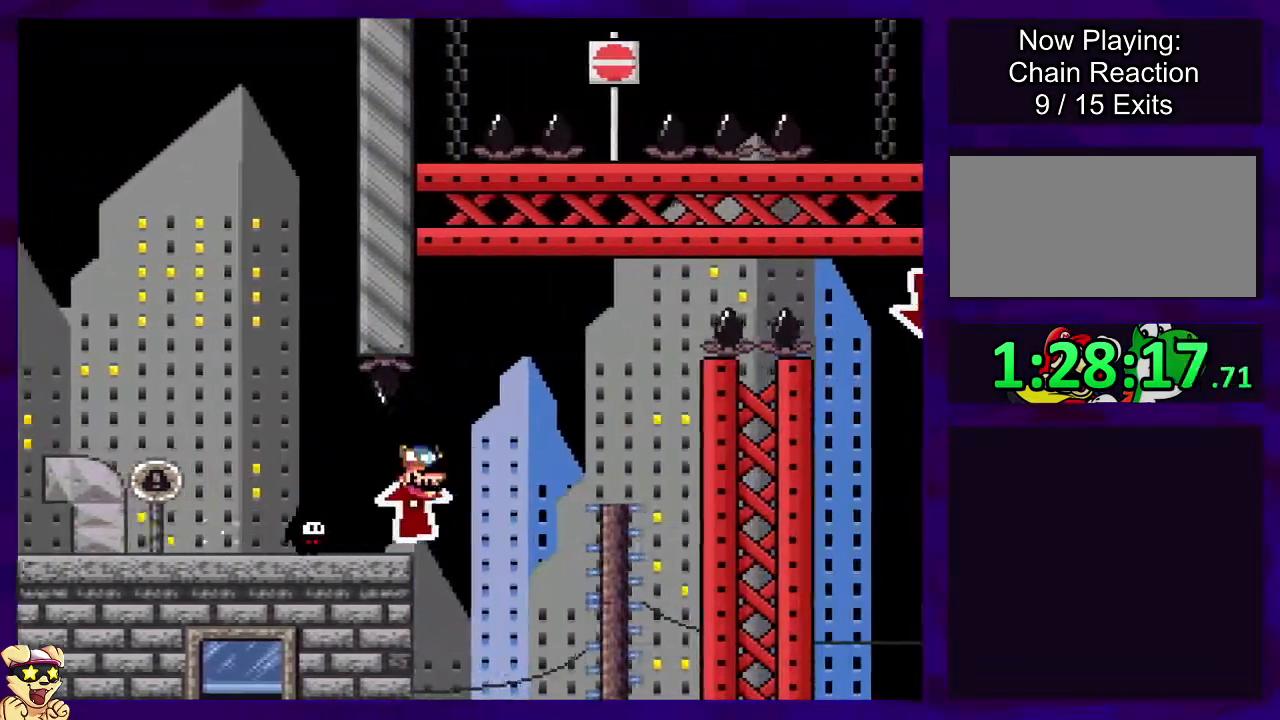
{"buttons": ["X", "DPAD_RIGHT"], "events": []}
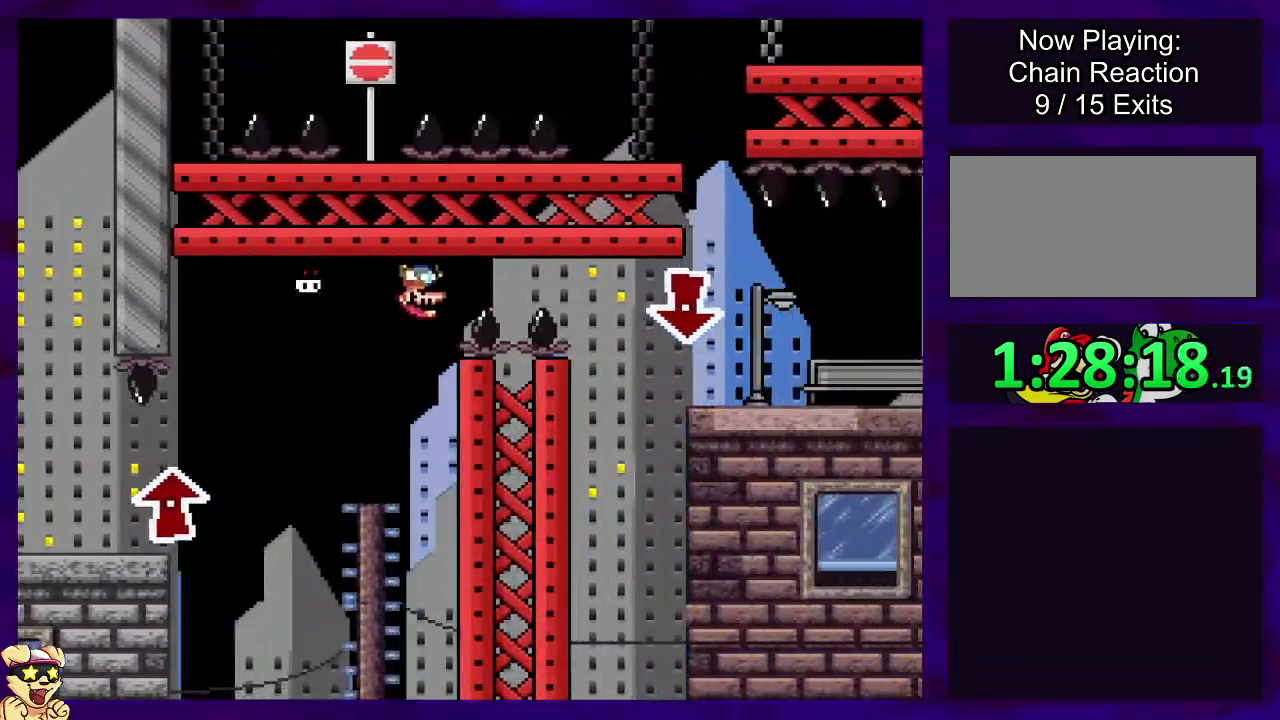
{"buttons": ["X", "DPAD_RIGHT"], "events": []}
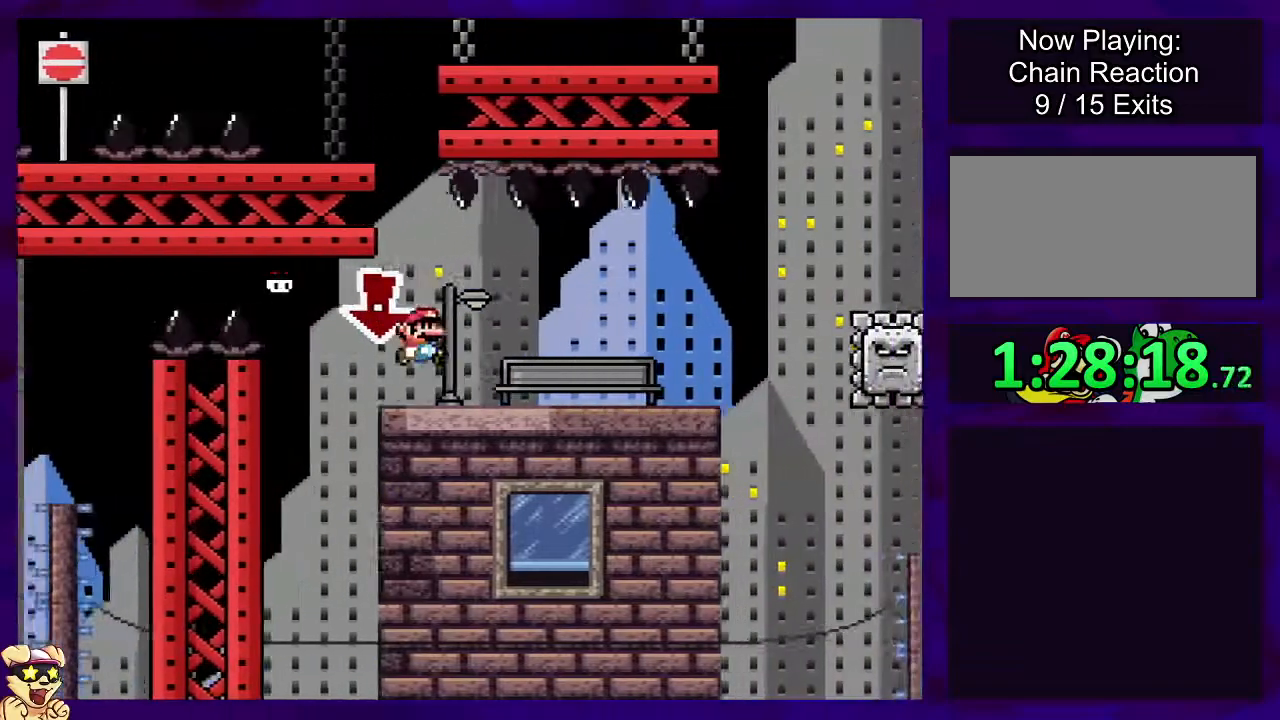
{"buttons": ["B", "X", "DPAD_RIGHT"], "events": [[434, "B", "down"]]}
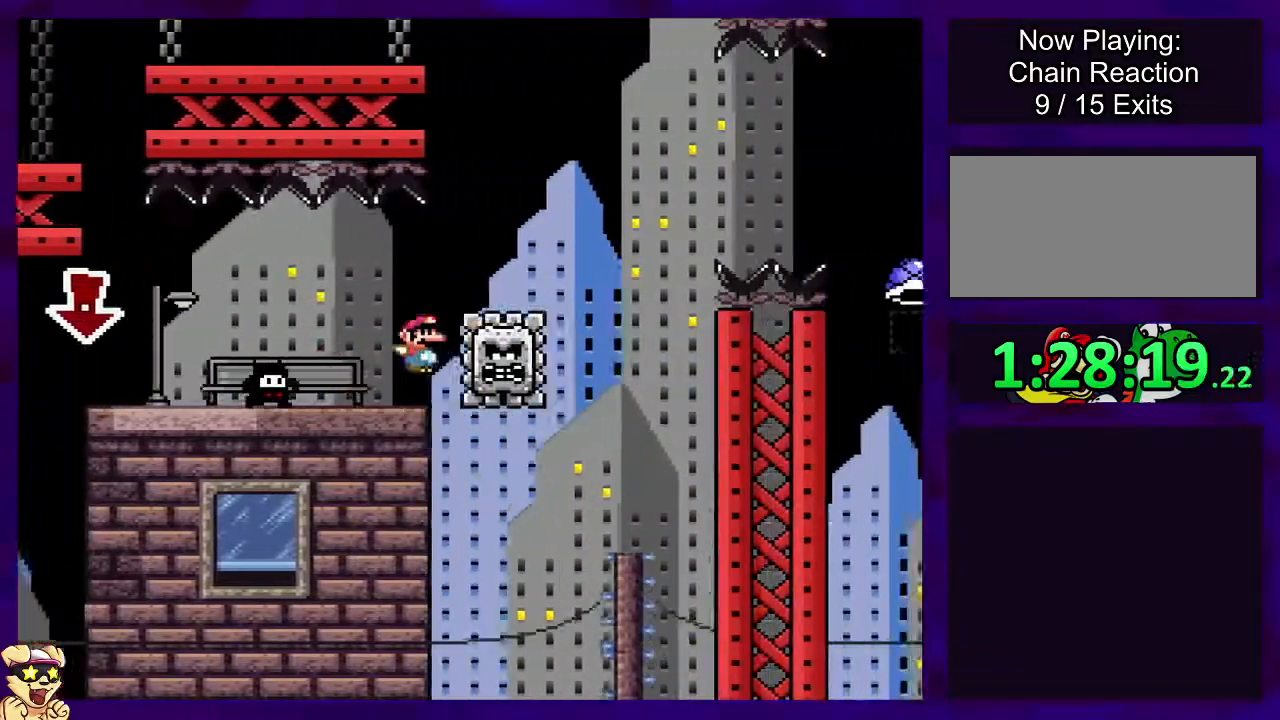
{"buttons": ["B", "X"], "events": [[467, "DPAD_RIGHT", "up"]]}
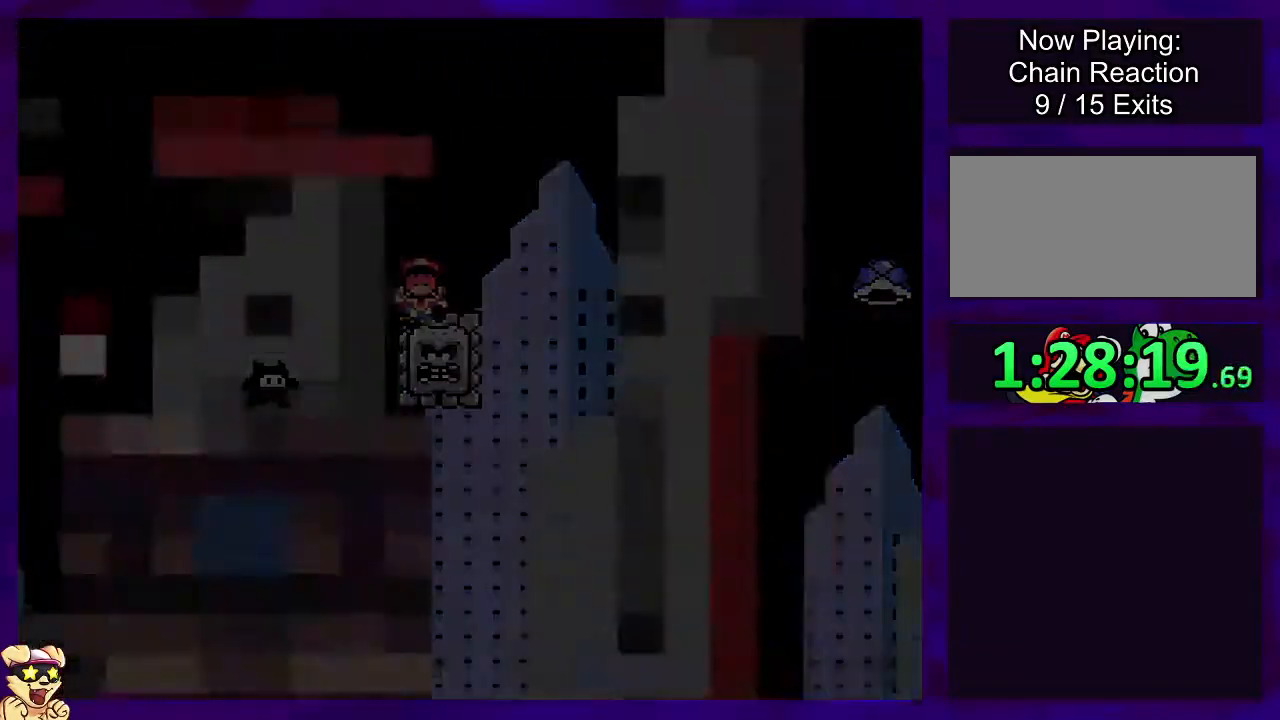
{"buttons": ["X", "DPAD_RIGHT"], "events": [[17, "B", "up"], [167, "DPAD_RIGHT", "down"]]}
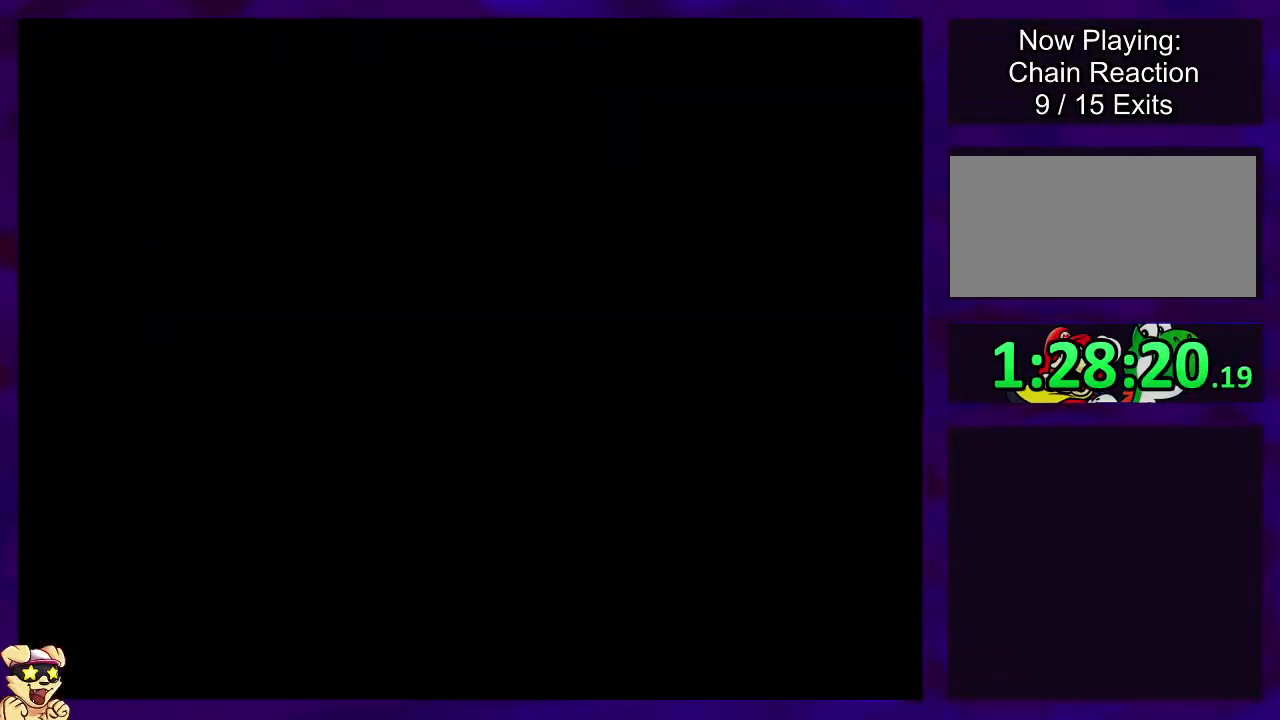
{"buttons": ["X"], "events": [[167, "DPAD_DOWN", "down"], [300, "DPAD_DOWN", "up"], [484, "DPAD_RIGHT", "up"]]}
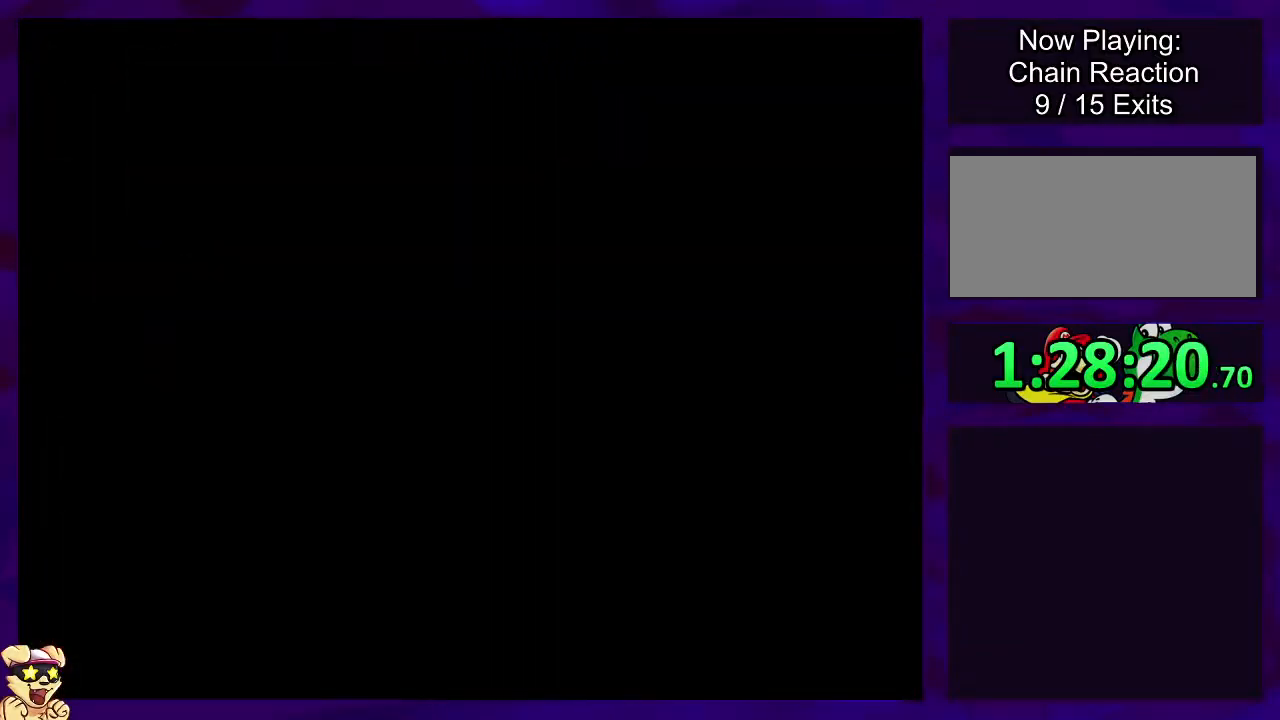
{"buttons": ["X", "DPAD_RIGHT"], "events": [[33, "DPAD_RIGHT", "down"]]}
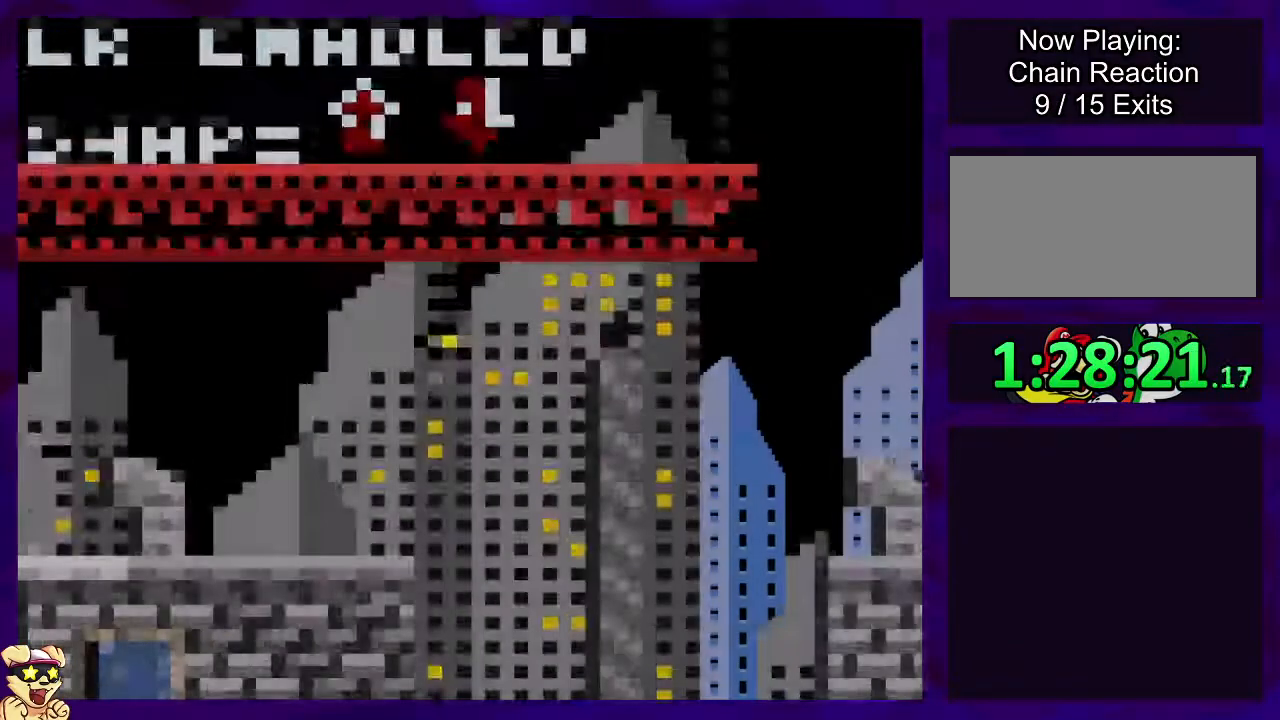
{"buttons": ["X", "DPAD_RIGHT"], "events": []}
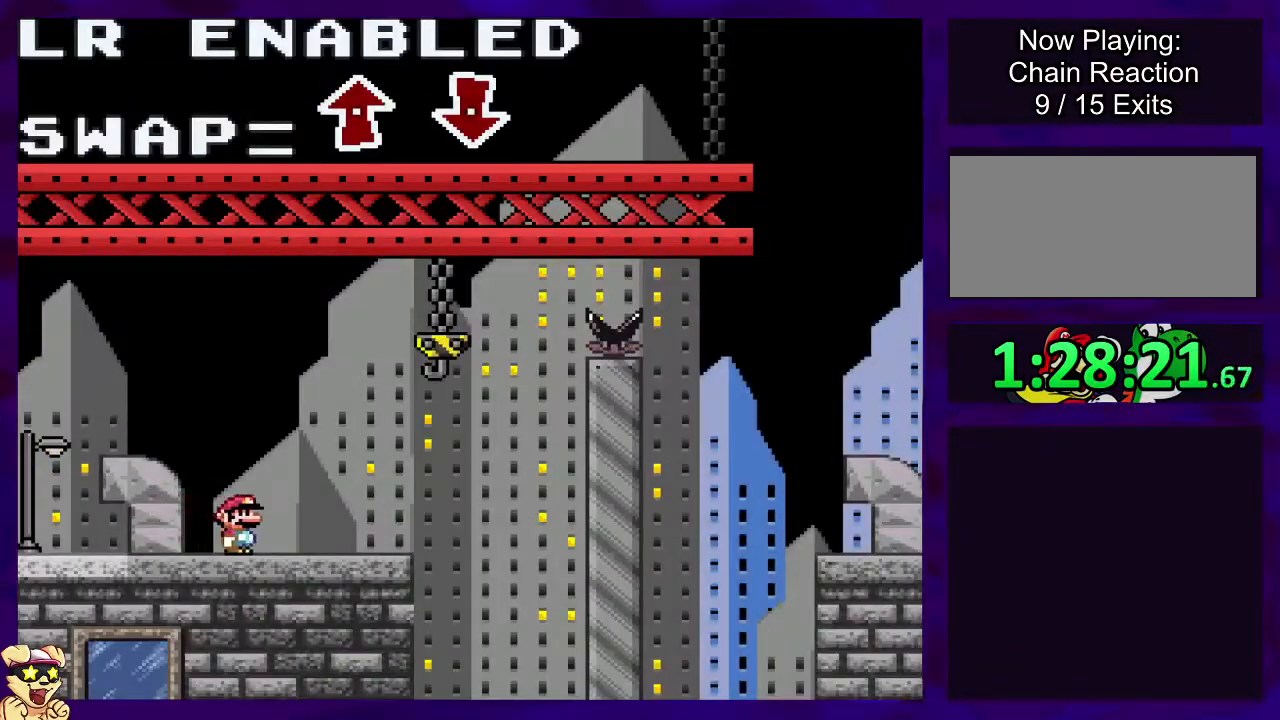
{"buttons": ["X", "DPAD_RIGHT"], "events": []}
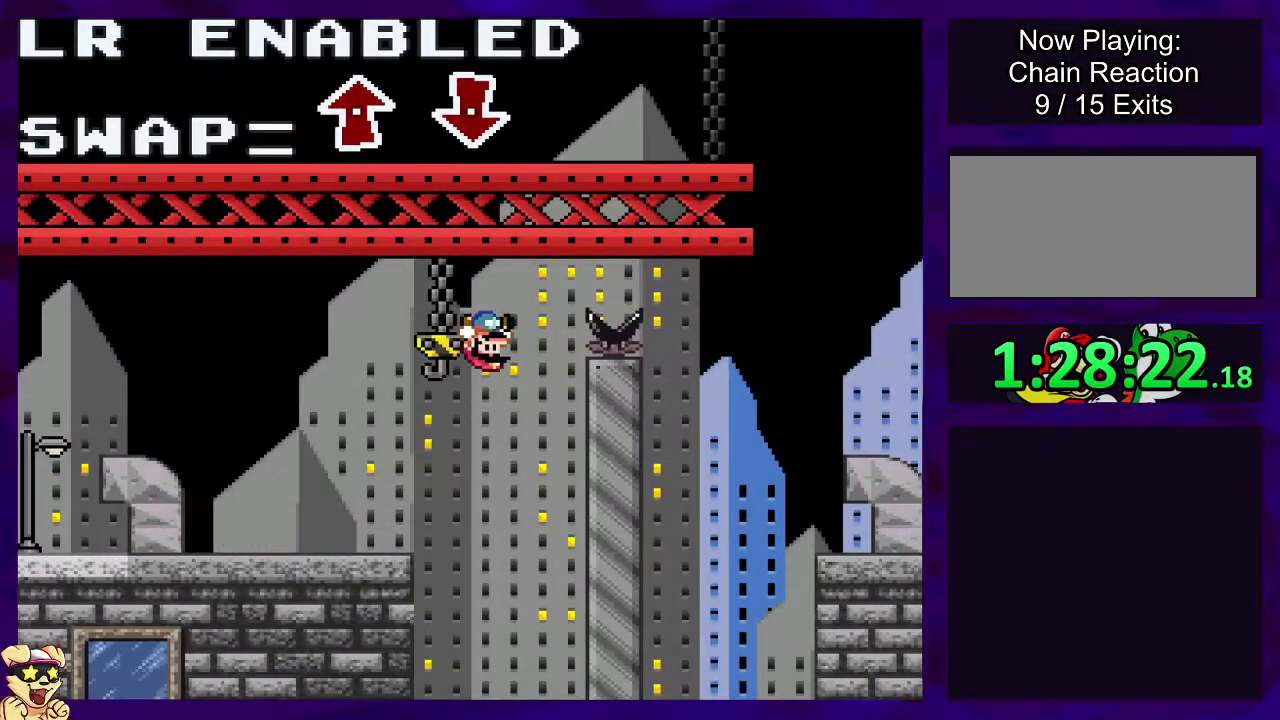
{"buttons": ["X", "DPAD_RIGHT"], "events": []}
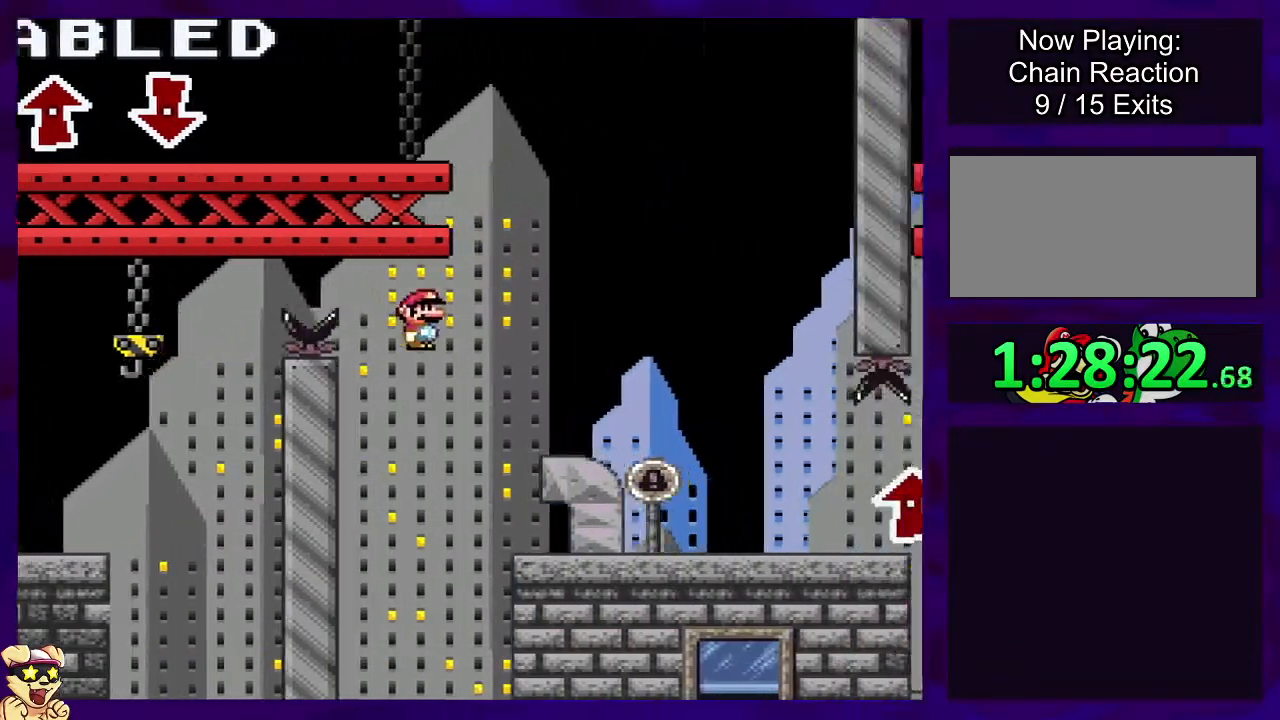
{"buttons": ["X", "DPAD_RIGHT"], "events": []}
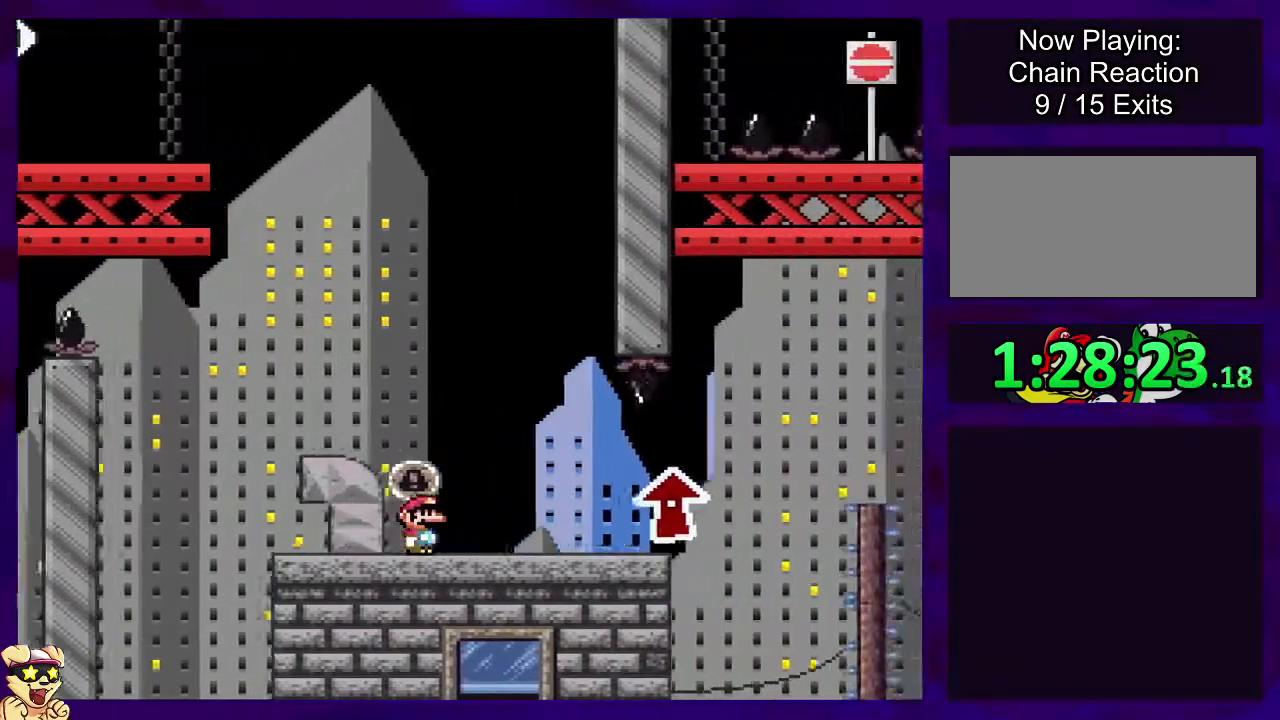
{"buttons": ["X", "DPAD_RIGHT"], "events": []}